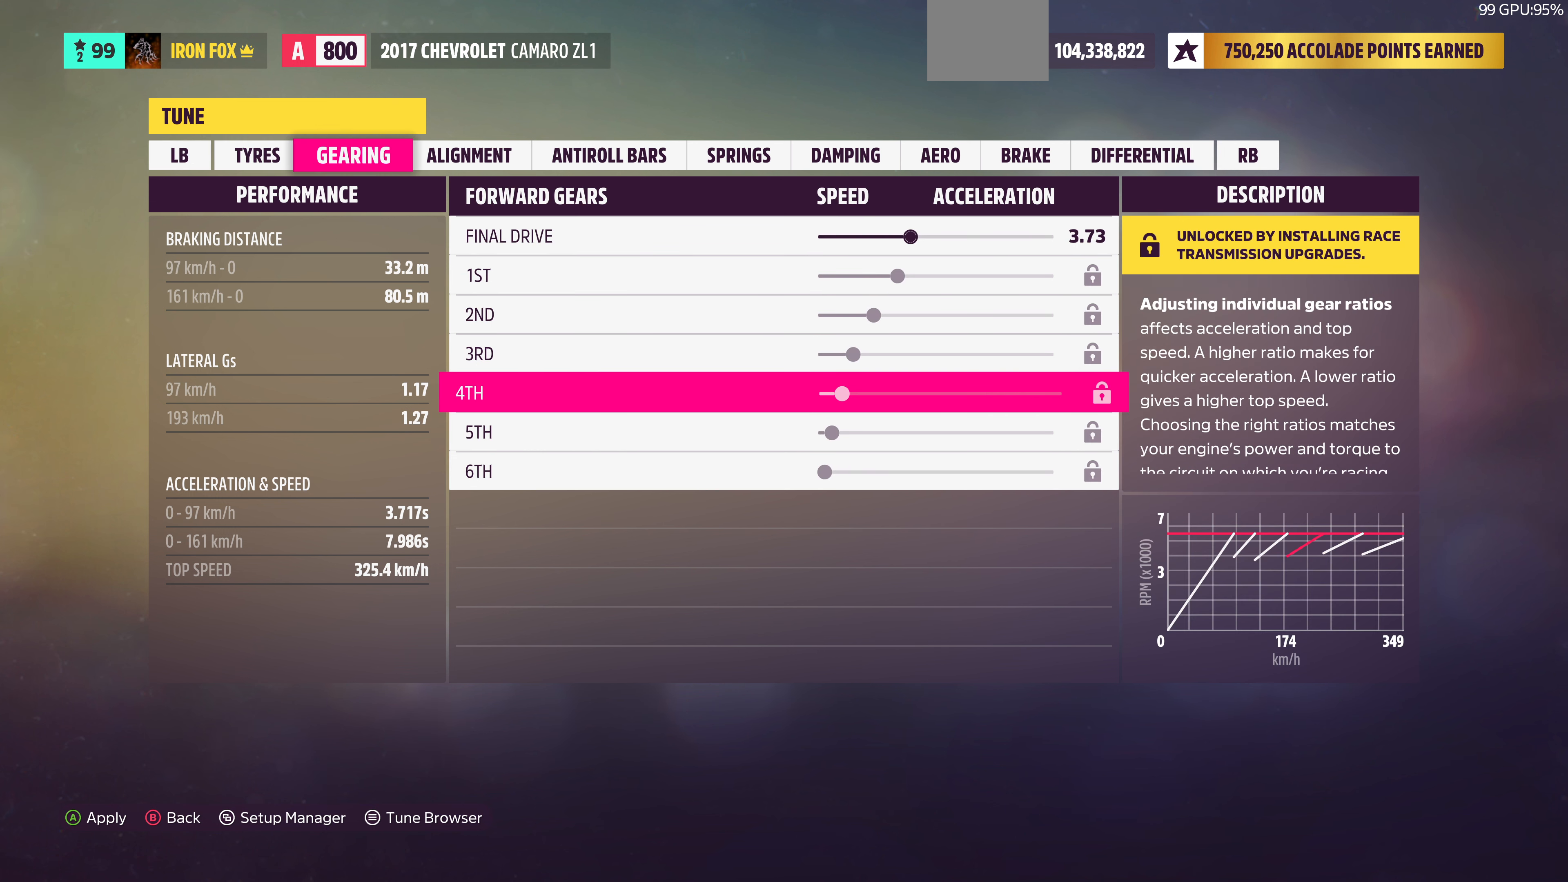
Gameplay with a controller (PlayStation layout); each line is a JSON object with the inputs held at the frame after it. "events" lists button and stick changes between this image and that frame as [ms after this image, input, new state], when the widget could be followed in between.
{"buttons": ["DPAD_DOWN"], "left_stick": "center", "right_stick": "center", "events": []}
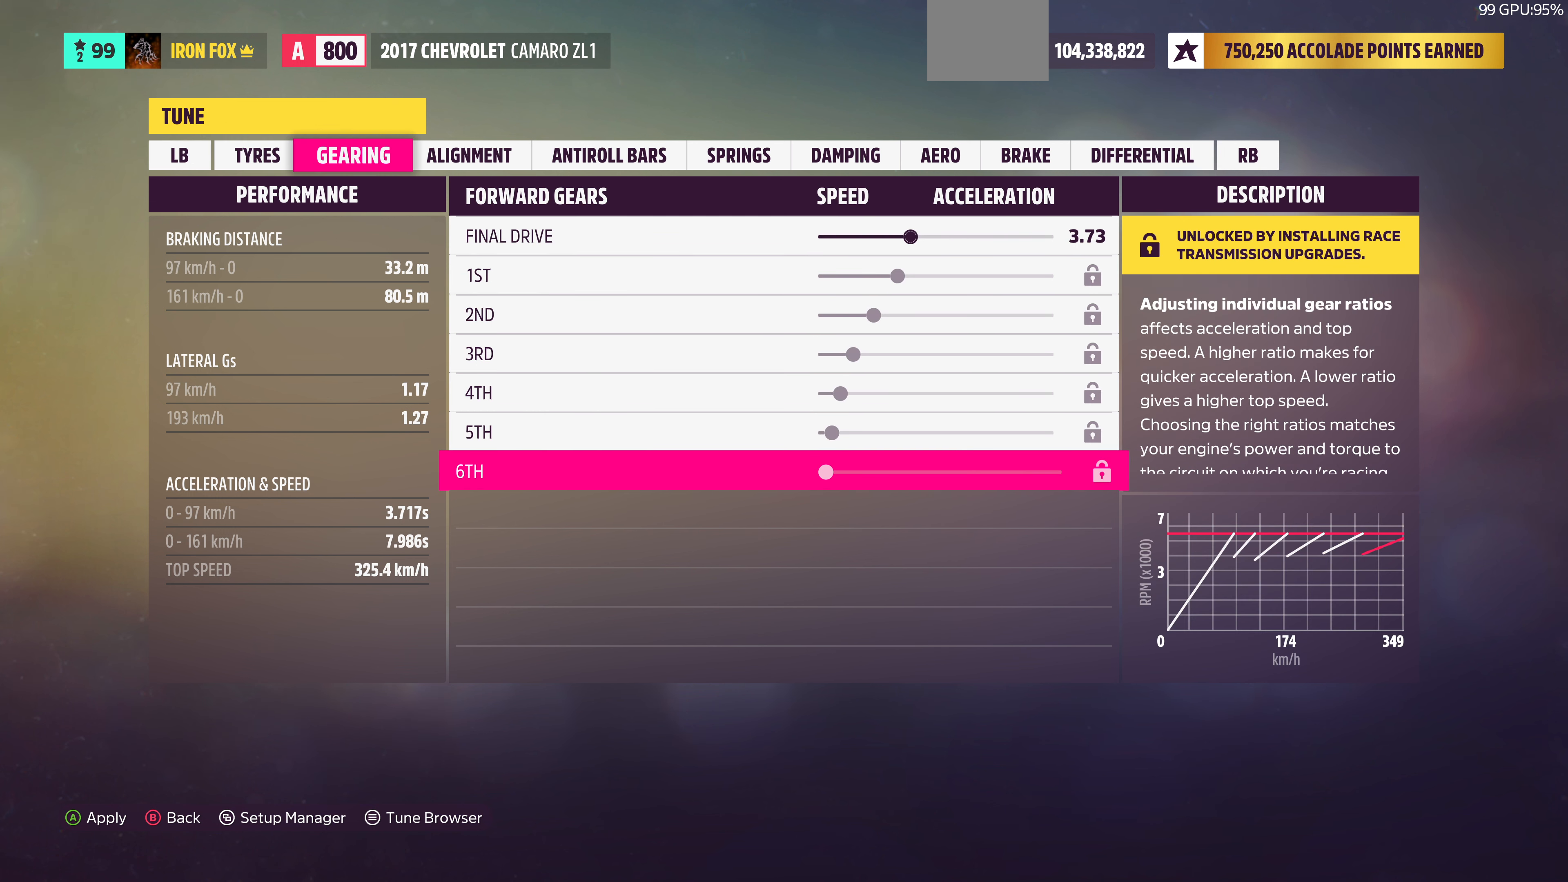
{"buttons": [], "left_stick": "center", "right_stick": "center", "events": [[166, "DPAD_DOWN", "up"]]}
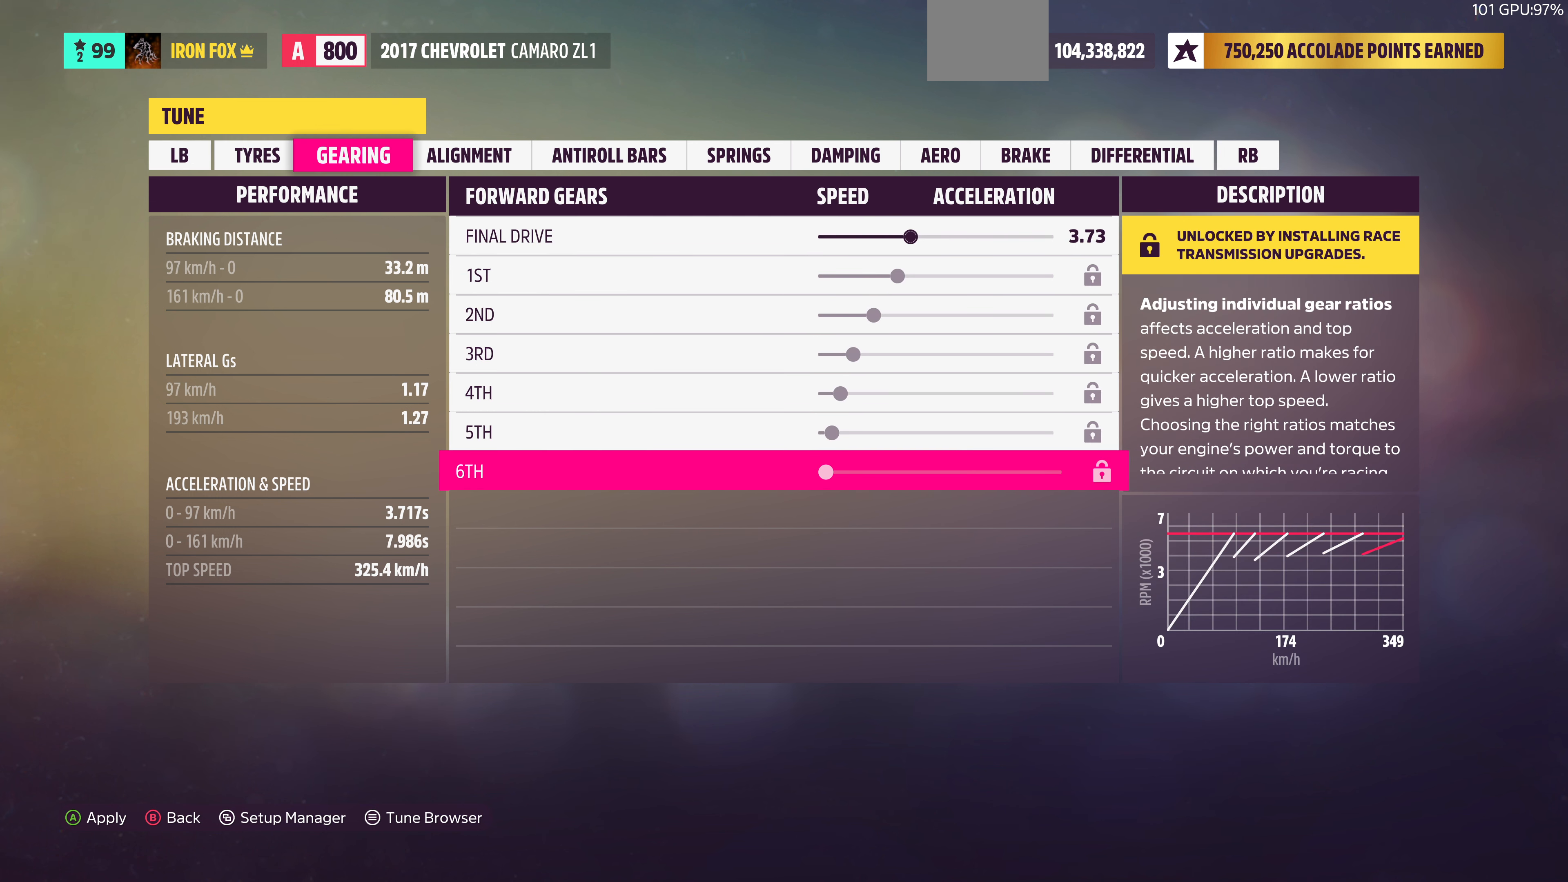
{"buttons": [], "left_stick": "center", "right_stick": "center", "events": []}
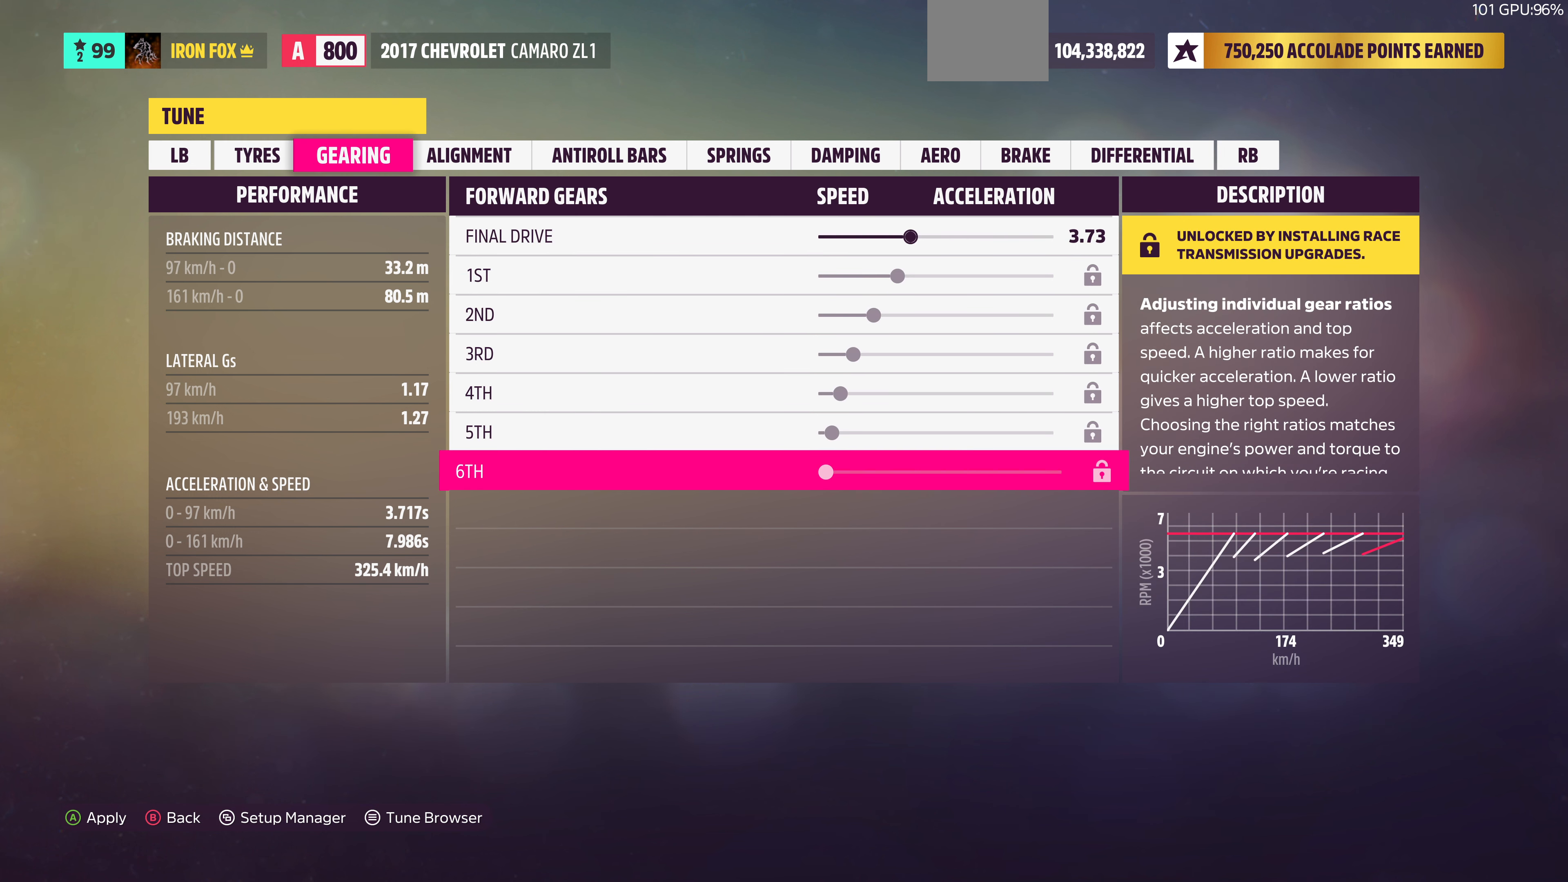
{"buttons": ["DPAD_UP"], "left_stick": "center", "right_stick": "center", "events": [[133, "DPAD_UP", "down"], [200, "DPAD_UP", "up"], [333, "DPAD_UP", "down"], [433, "DPAD_UP", "up"], [500, "DPAD_UP", "down"]]}
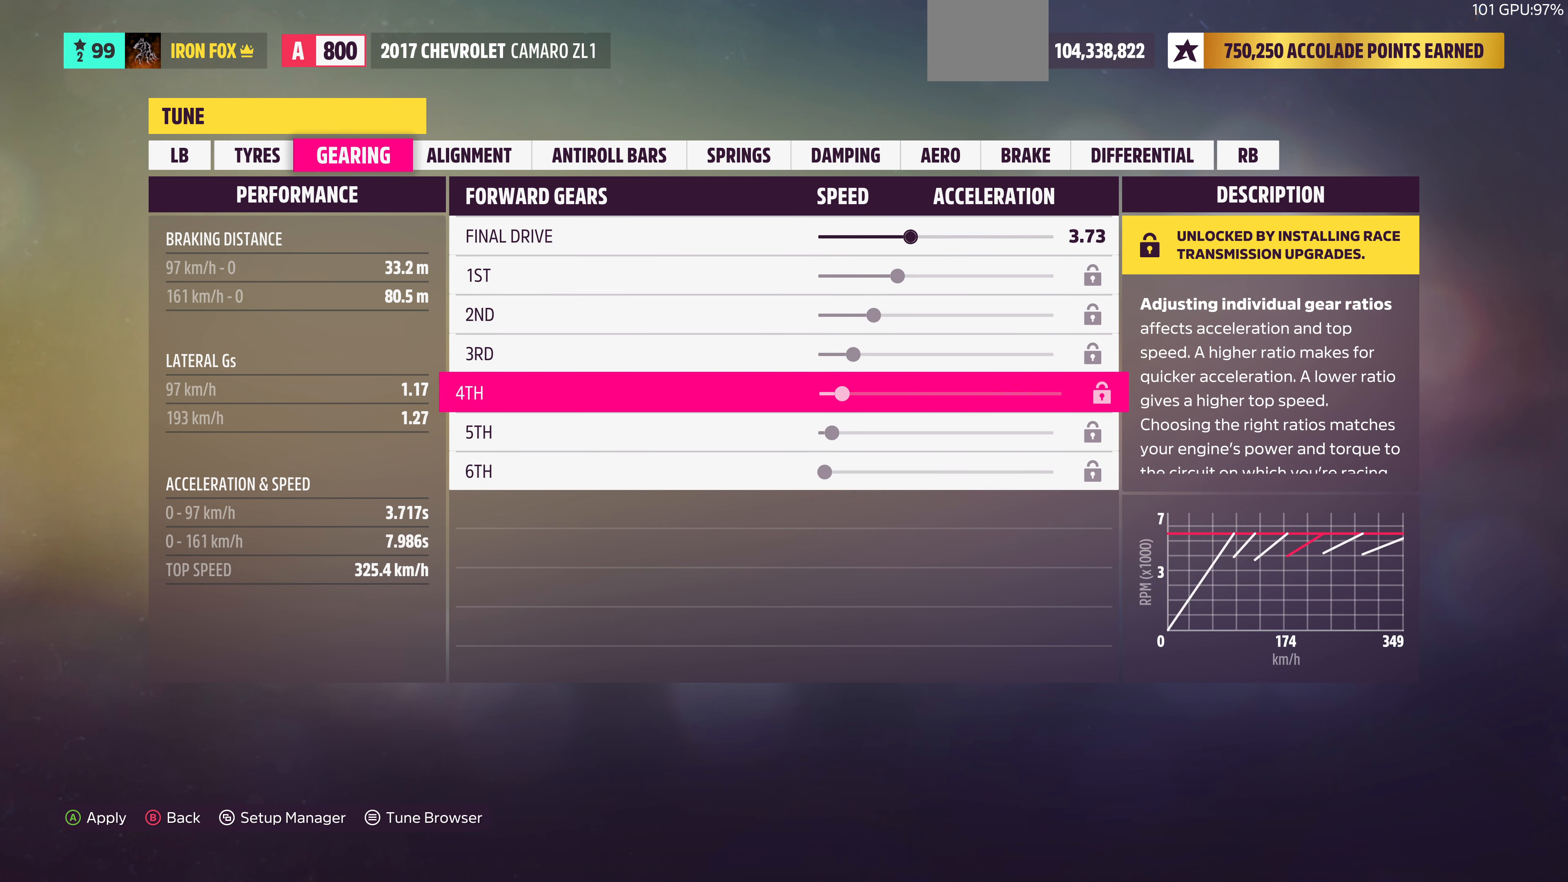
{"buttons": [], "left_stick": "center", "right_stick": "center", "events": [[100, "DPAD_UP", "up"], [233, "DPAD_UP", "down"], [300, "DPAD_UP", "up"], [400, "DPAD_UP", "down"], [500, "DPAD_UP", "up"]]}
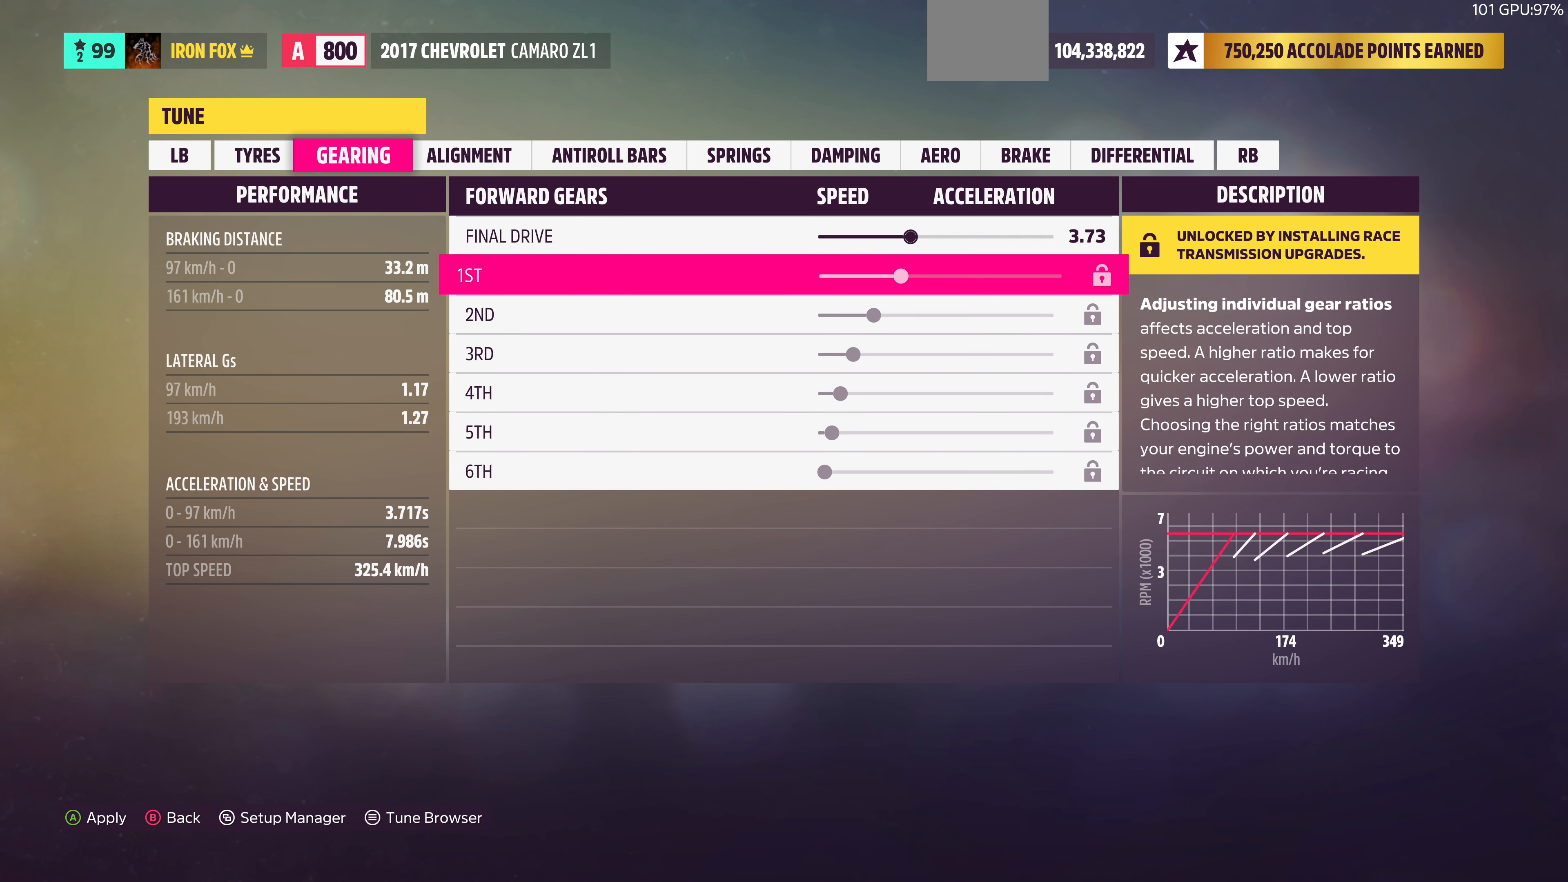
{"buttons": [], "left_stick": "center", "right_stick": "center", "events": [[233, "R1", "down"], [433, "R1", "up"]]}
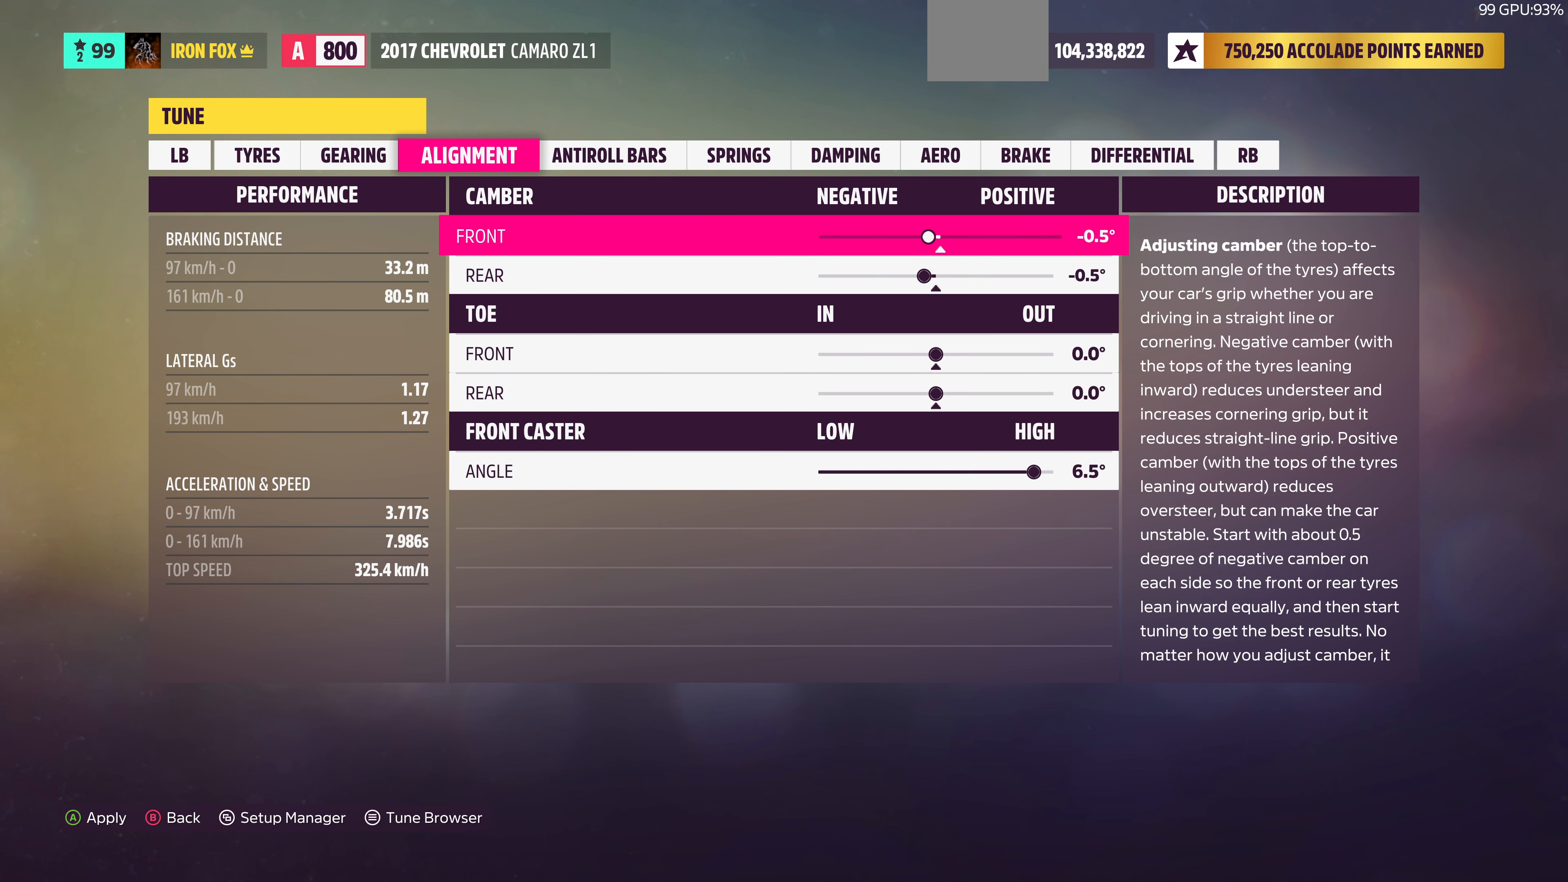
{"buttons": ["DPAD_LEFT"], "left_stick": "center", "right_stick": "center", "events": [[500, "DPAD_LEFT", "down"]]}
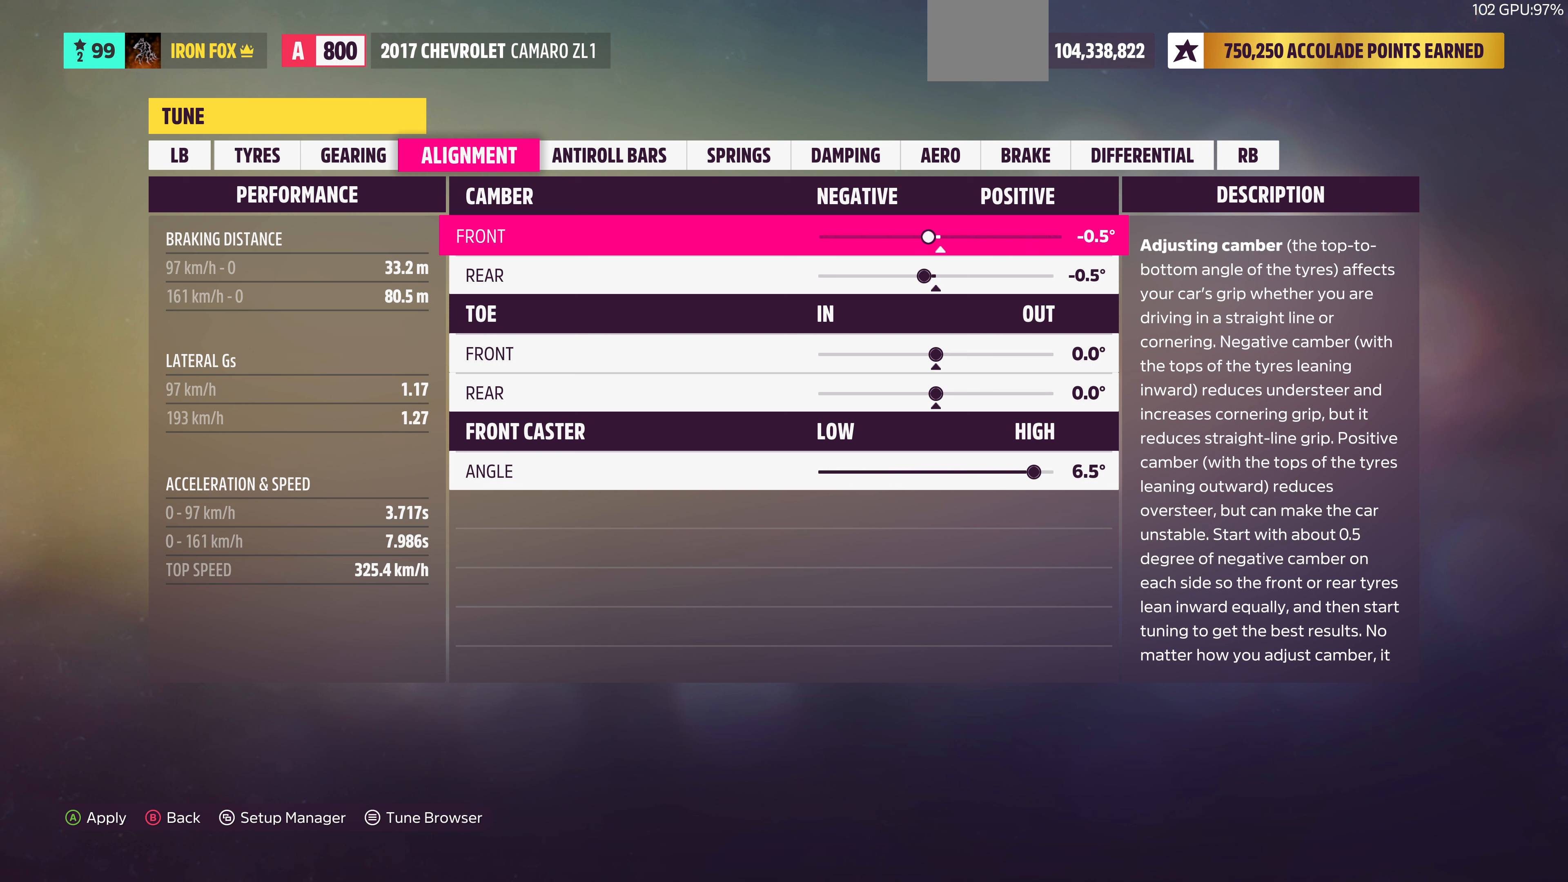
{"buttons": ["DPAD_LEFT"], "left_stick": "center", "right_stick": "center", "events": []}
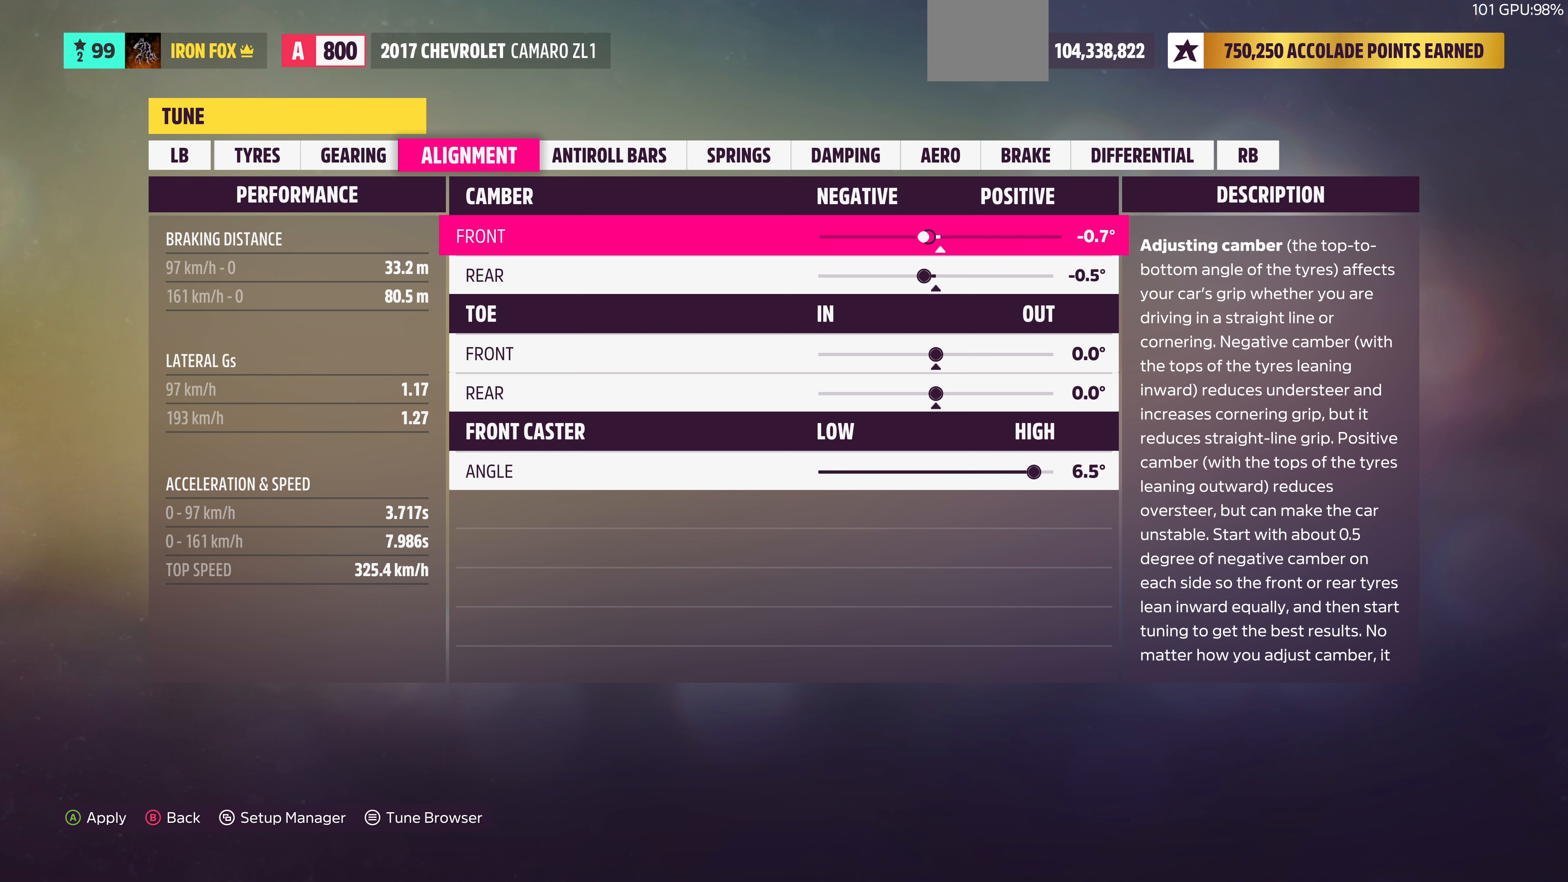
{"buttons": ["DPAD_LEFT"], "left_stick": "center", "right_stick": "center", "events": []}
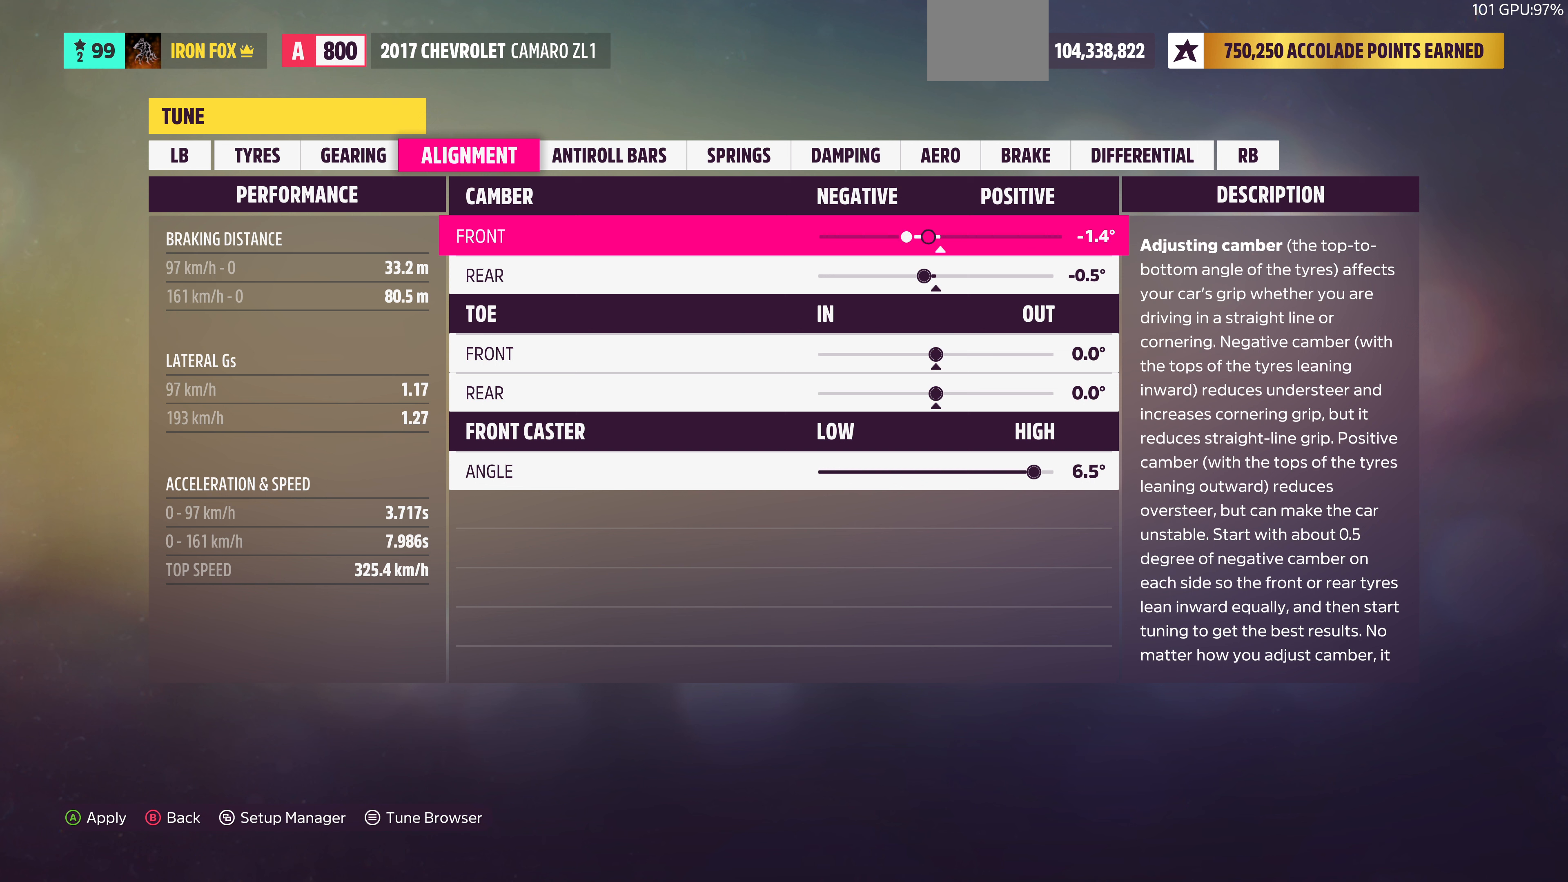
{"buttons": [], "left_stick": "center", "right_stick": "center", "events": [[267, "DPAD_LEFT", "up"]]}
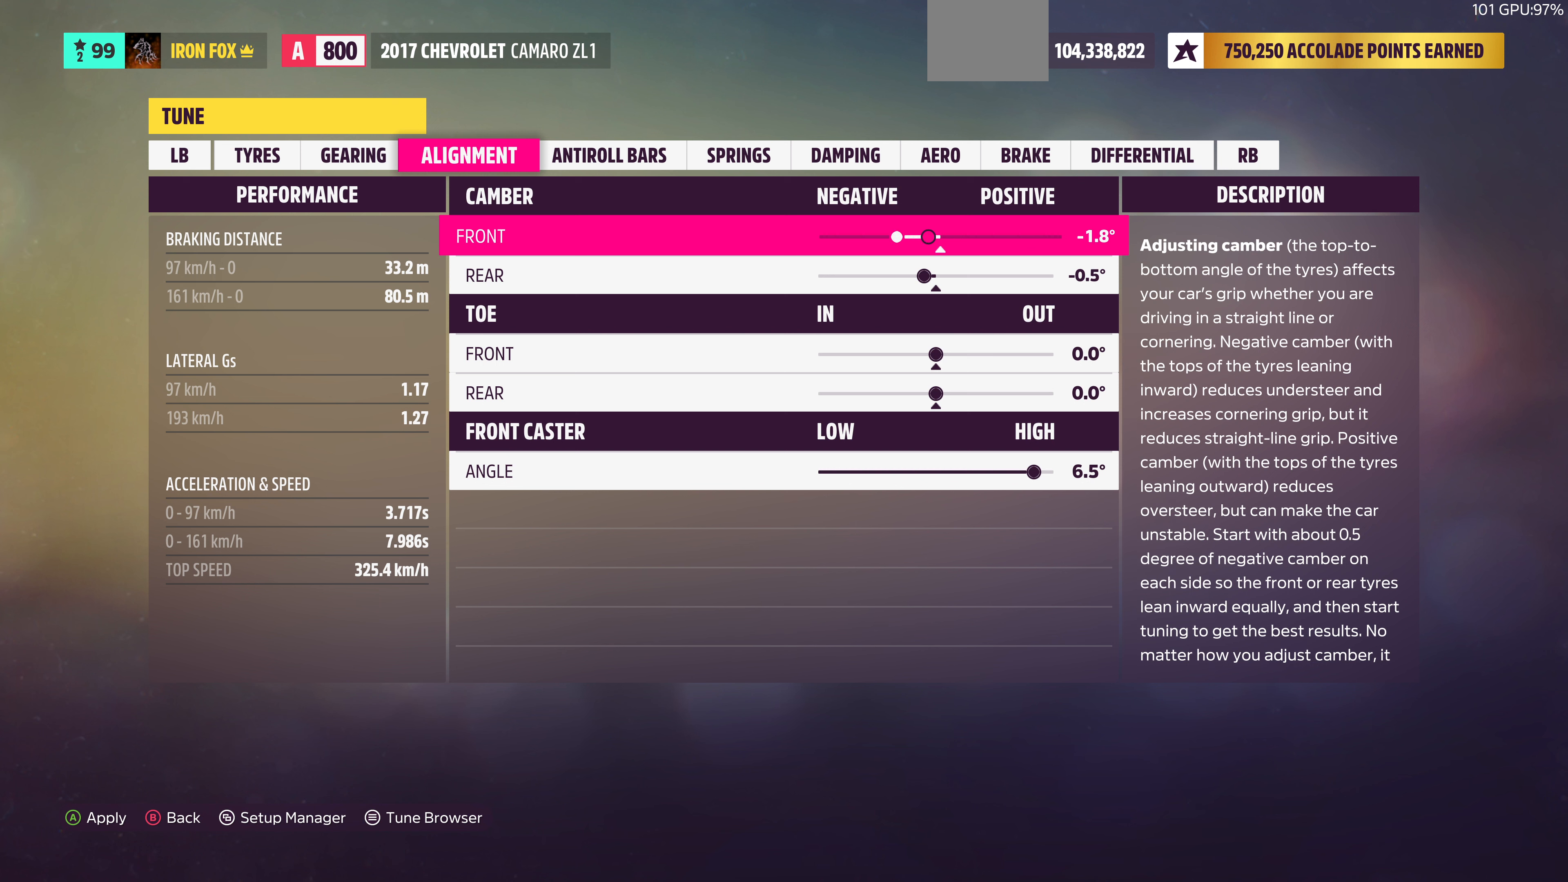
{"buttons": [], "left_stick": "center", "right_stick": "center", "events": [[67, "DPAD_LEFT", "down"], [167, "DPAD_LEFT", "up"], [234, "DPAD_LEFT", "down"], [300, "DPAD_LEFT", "up"], [367, "DPAD_DOWN", "down"], [467, "DPAD_DOWN", "up"]]}
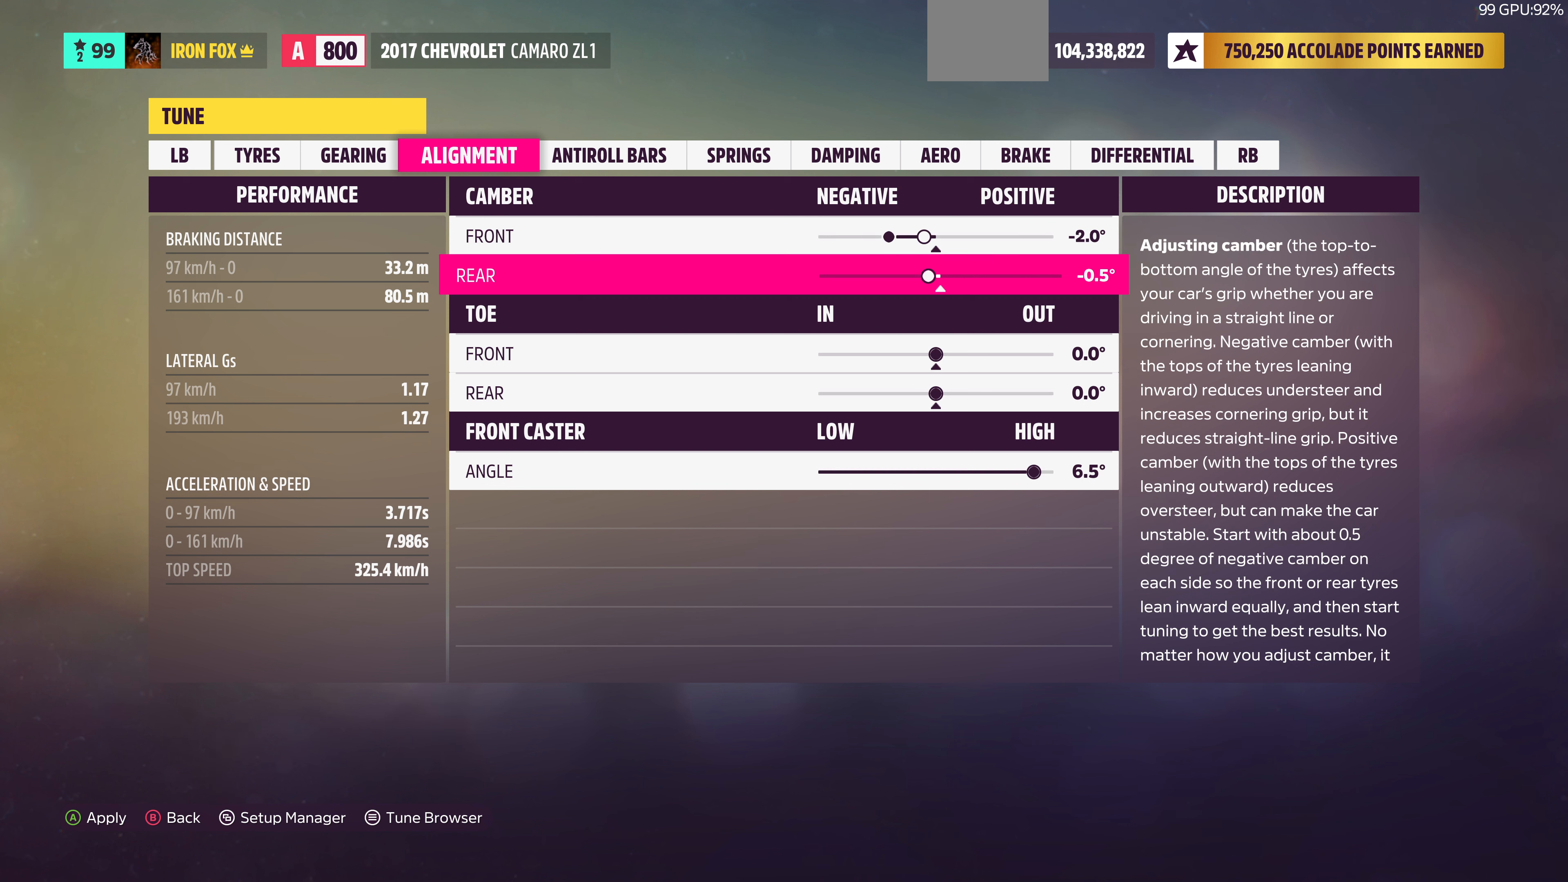
{"buttons": [], "left_stick": "center", "right_stick": "center", "events": [[100, "DPAD_RIGHT", "down"], [134, "DPAD_RIGHT", "up"], [267, "DPAD_RIGHT", "down"], [334, "DPAD_RIGHT", "up"], [434, "DPAD_RIGHT", "down"], [500, "DPAD_RIGHT", "up"]]}
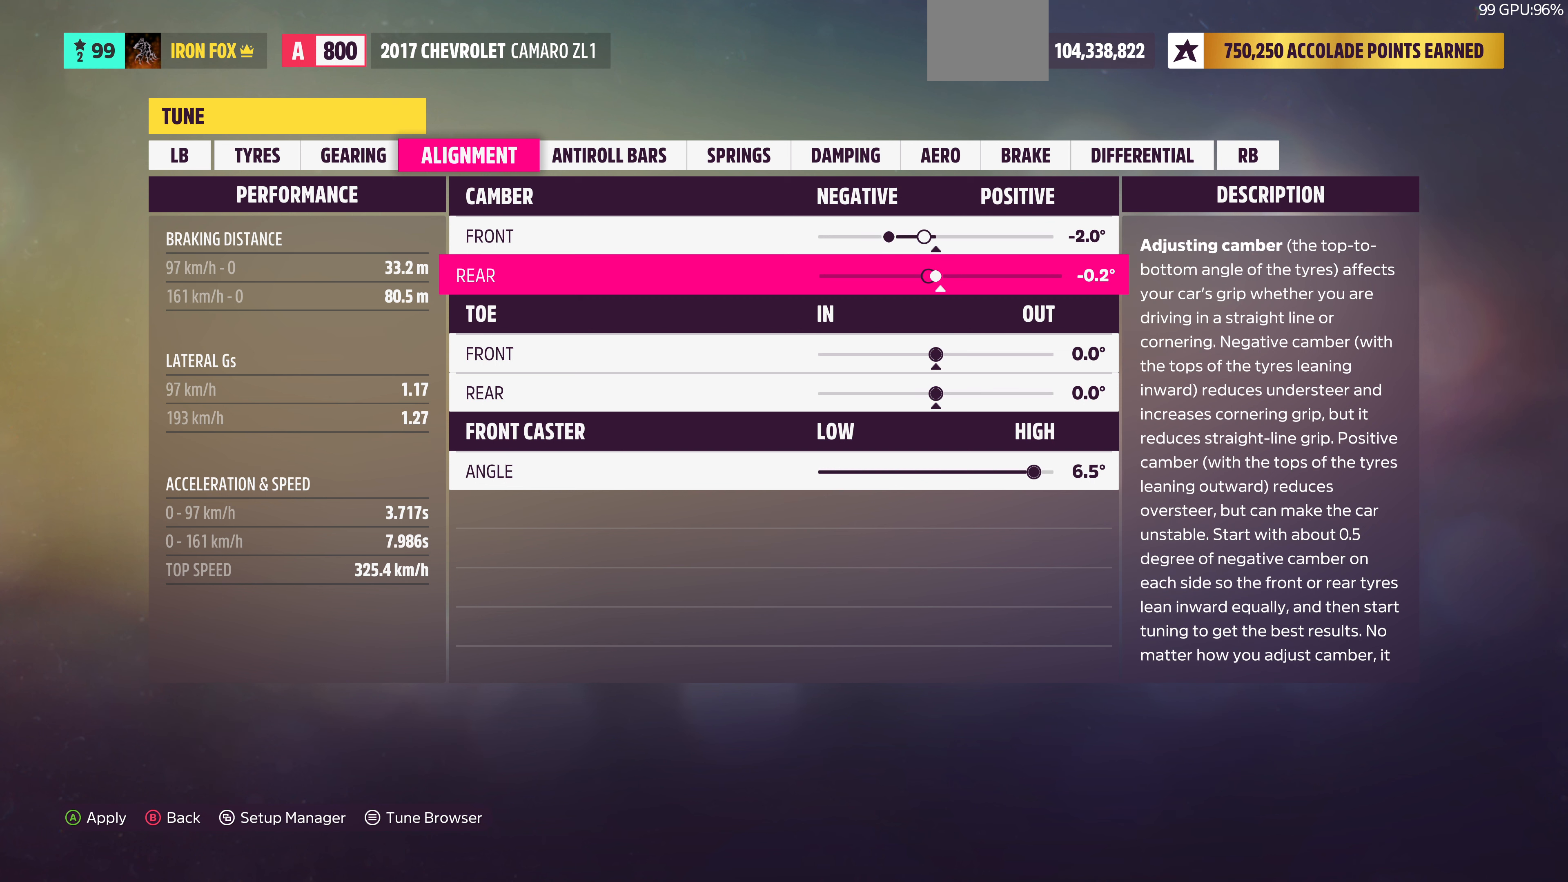
{"buttons": ["DPAD_DOWN"], "left_stick": "center", "right_stick": "center", "events": [[134, "DPAD_RIGHT", "down"], [200, "DPAD_RIGHT", "up"], [267, "DPAD_RIGHT", "down"], [334, "DPAD_RIGHT", "up"], [434, "DPAD_DOWN", "down"]]}
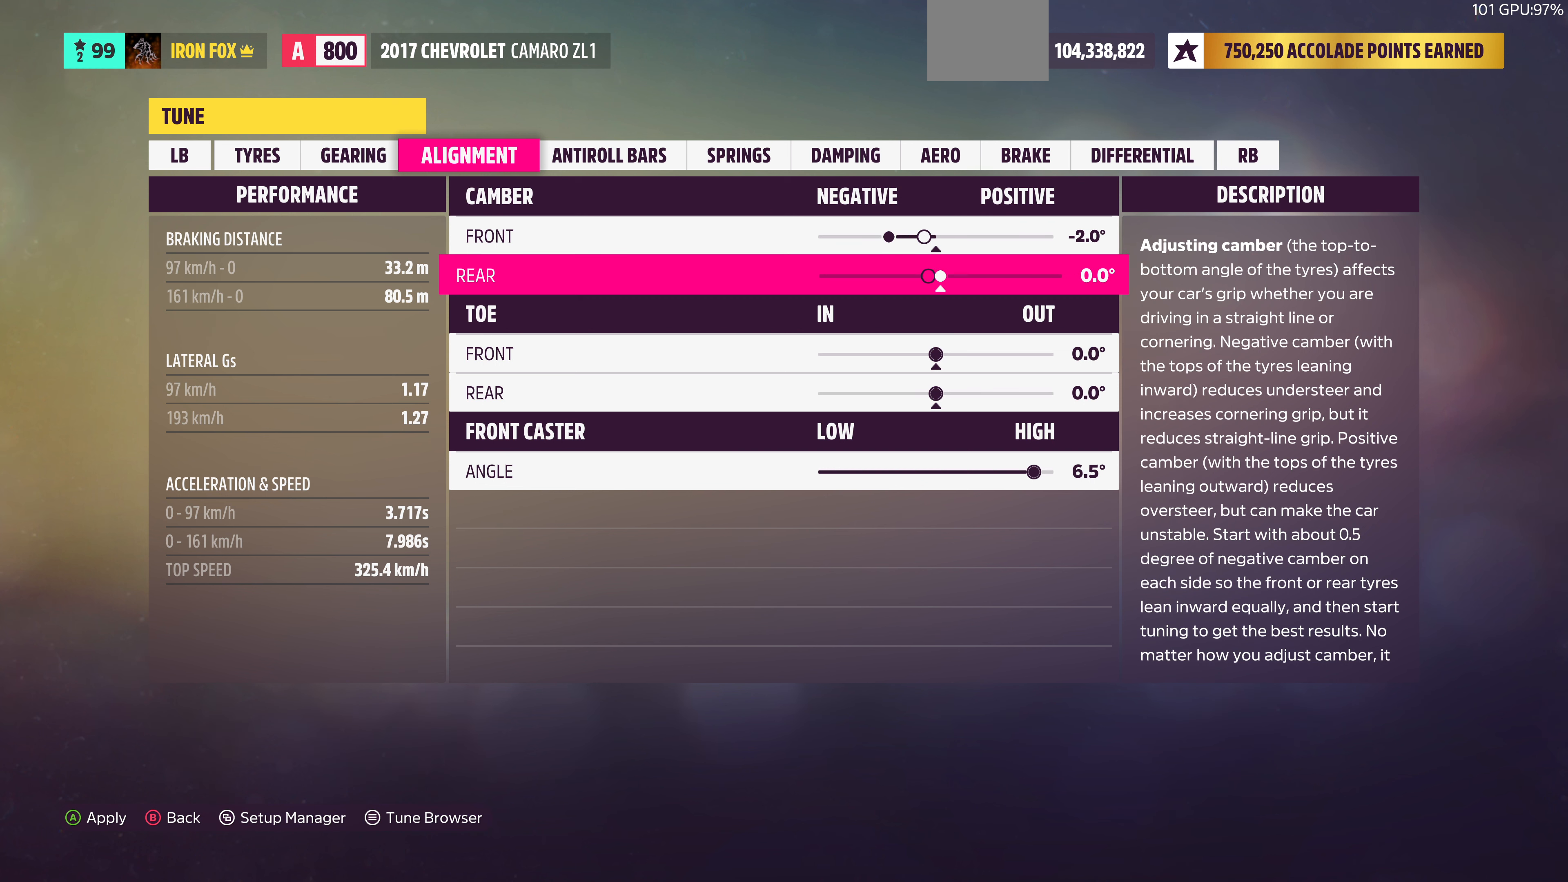
{"buttons": [], "left_stick": "center", "right_stick": "center", "events": [[67, "DPAD_DOWN", "up"], [100, "DPAD_DOWN", "down"], [200, "DPAD_DOWN", "up"], [334, "DPAD_LEFT", "down"], [434, "DPAD_LEFT", "up"]]}
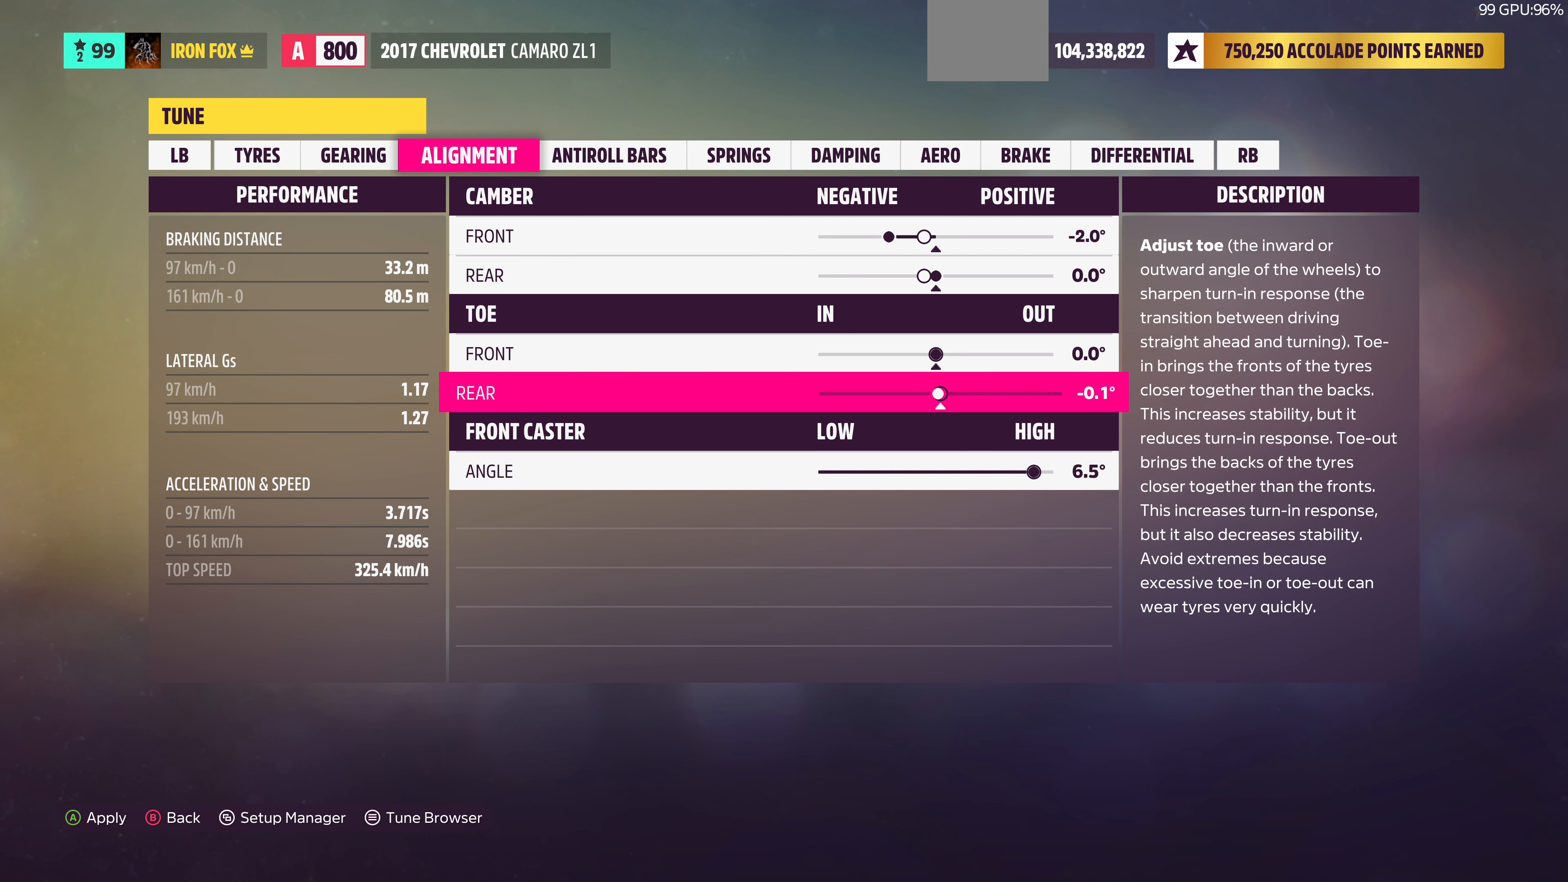
{"buttons": ["DPAD_LEFT"], "left_stick": "center", "right_stick": "center", "events": [[34, "DPAD_LEFT", "down"], [100, "DPAD_LEFT", "up"], [167, "DPAD_DOWN", "down"], [234, "DPAD_DOWN", "up"], [367, "DPAD_LEFT", "down"]]}
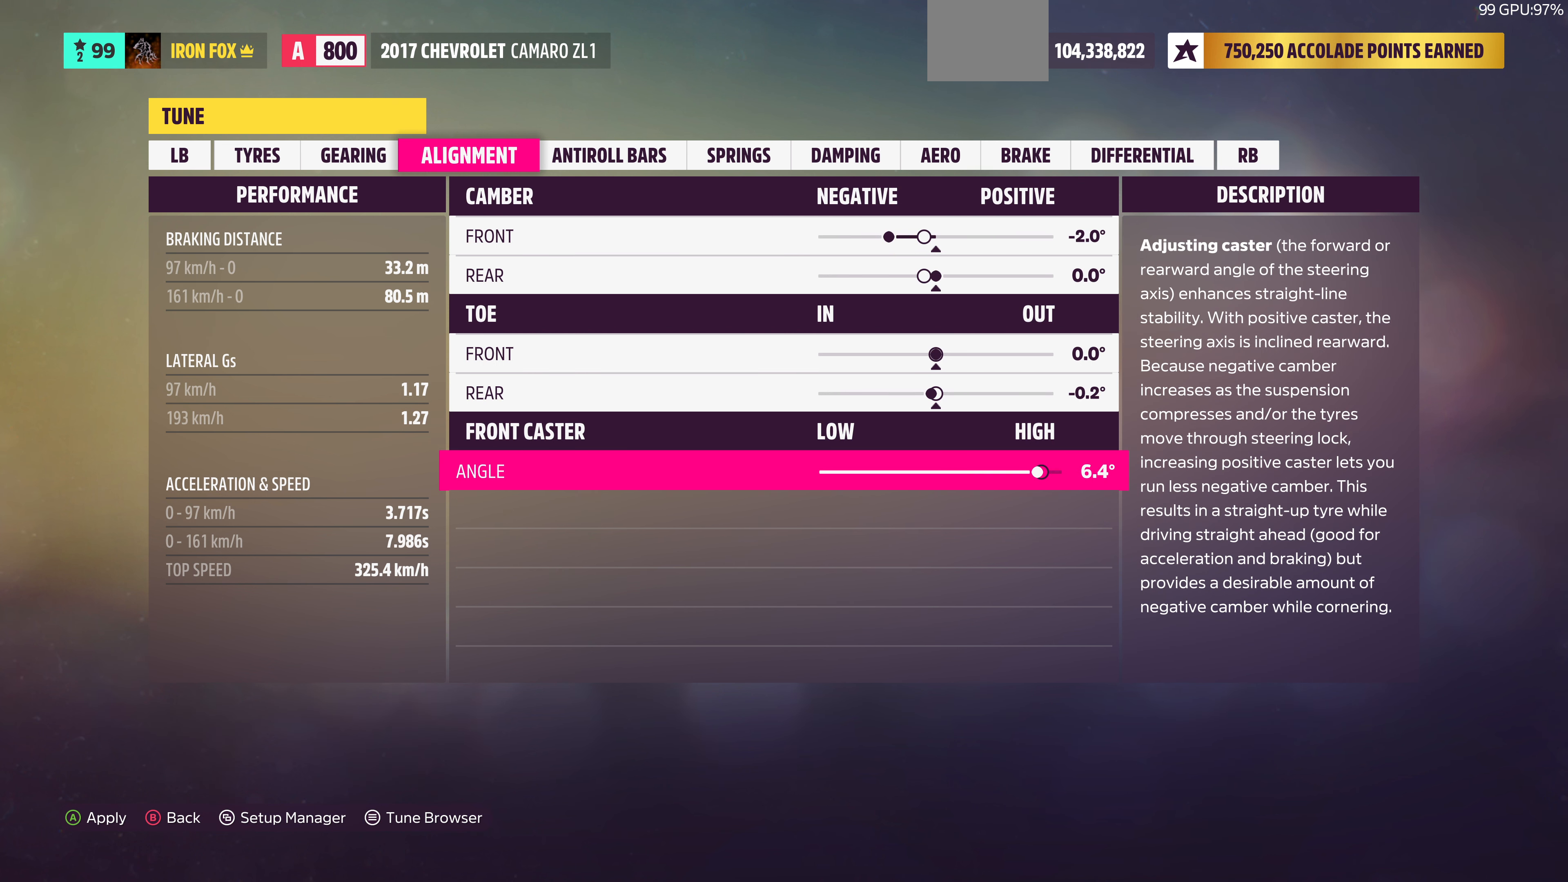
{"buttons": ["DPAD_LEFT"], "left_stick": "center", "right_stick": "center", "events": []}
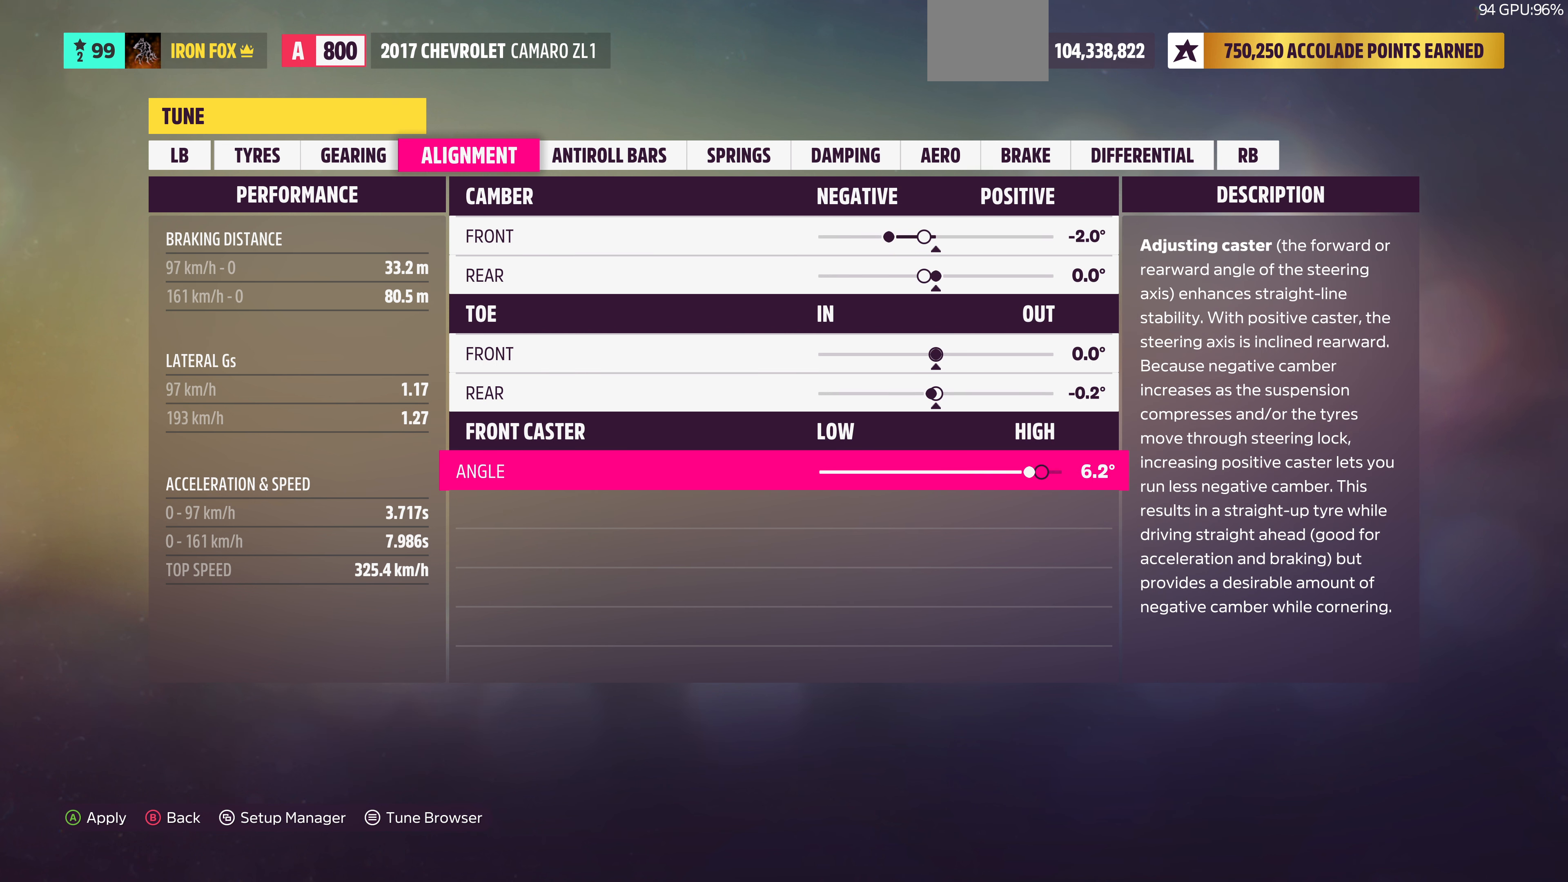
{"buttons": ["DPAD_LEFT"], "left_stick": "center", "right_stick": "center", "events": []}
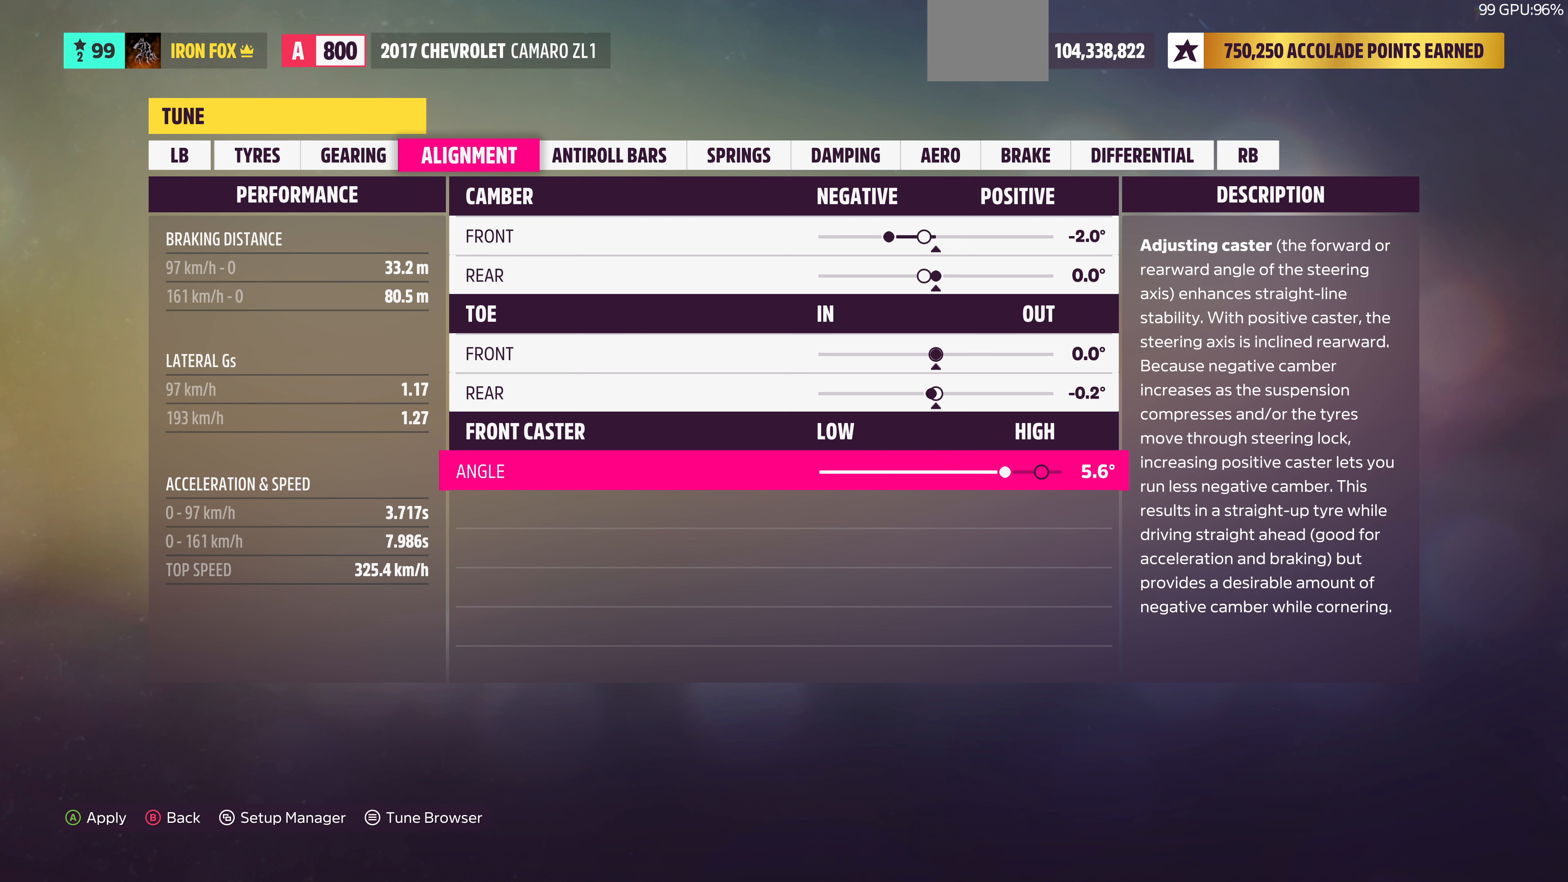
{"buttons": ["DPAD_LEFT"], "left_stick": "center", "right_stick": "center", "events": [[133, "DPAD_LEFT", "up"], [433, "DPAD_LEFT", "down"]]}
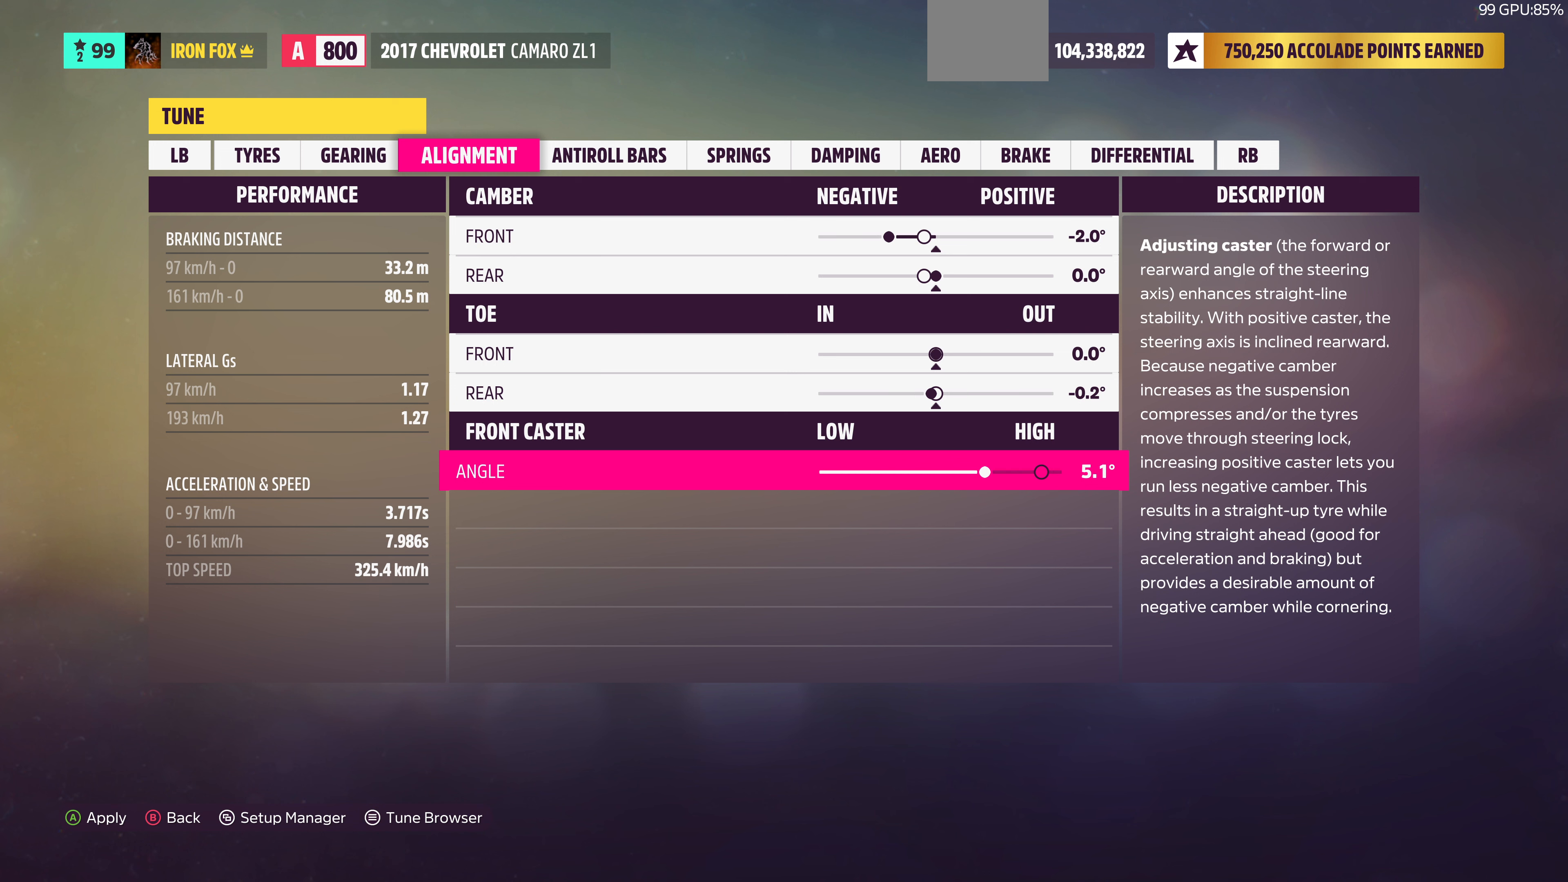
{"buttons": [], "left_stick": "center", "right_stick": "center", "events": [[33, "DPAD_LEFT", "up"], [100, "DPAD_LEFT", "down"], [233, "DPAD_LEFT", "up"], [267, "R1", "down"], [433, "R1", "up"]]}
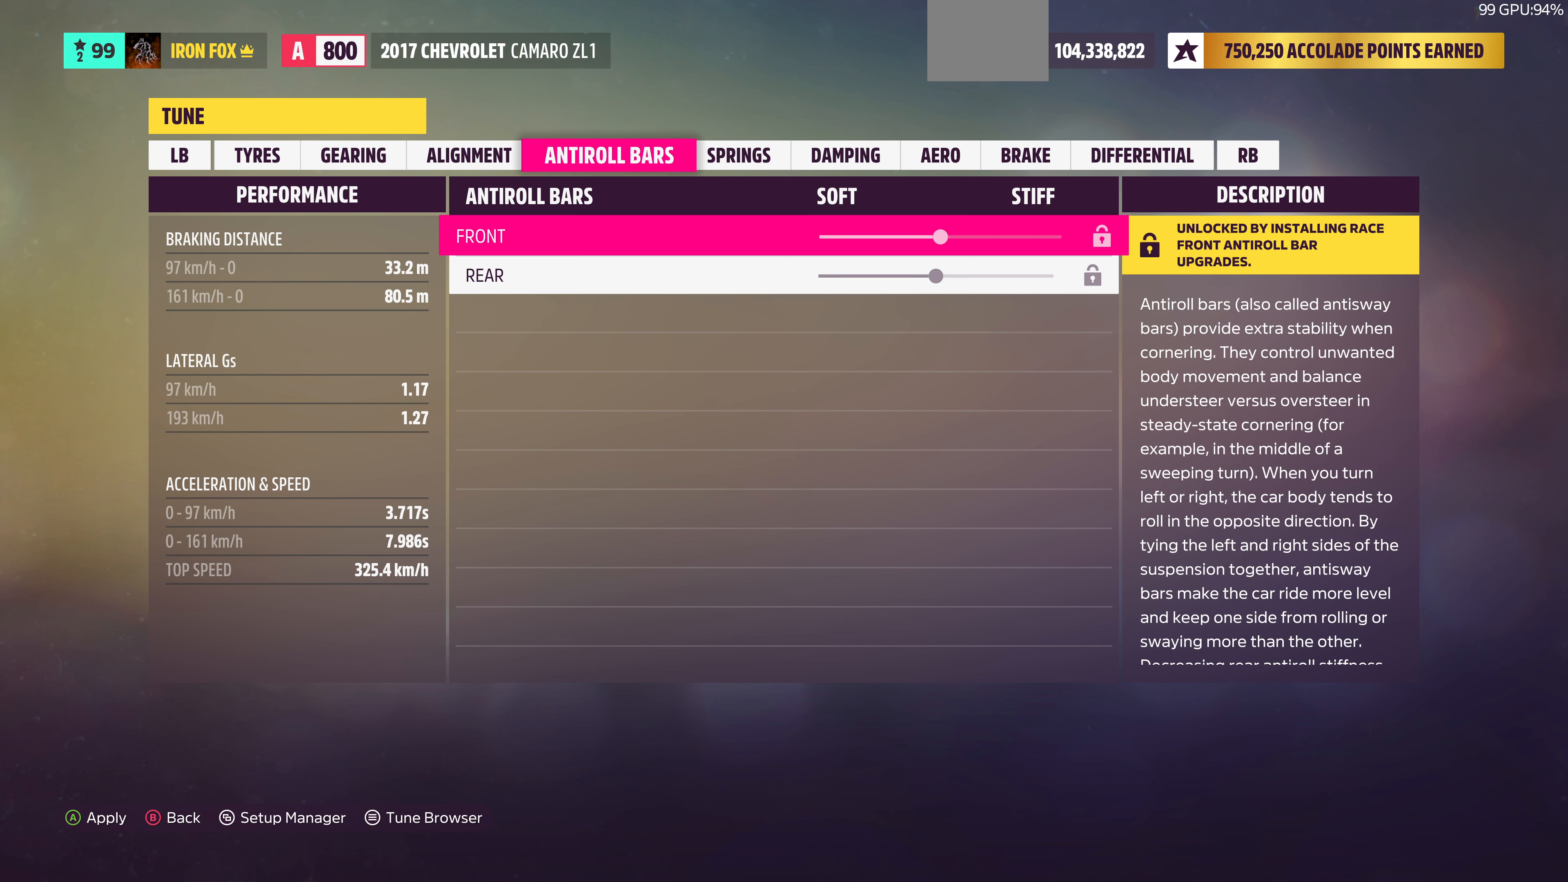
{"buttons": [], "left_stick": "center", "right_stick": "center", "events": [[333, "R1", "down"], [433, "R1", "up"]]}
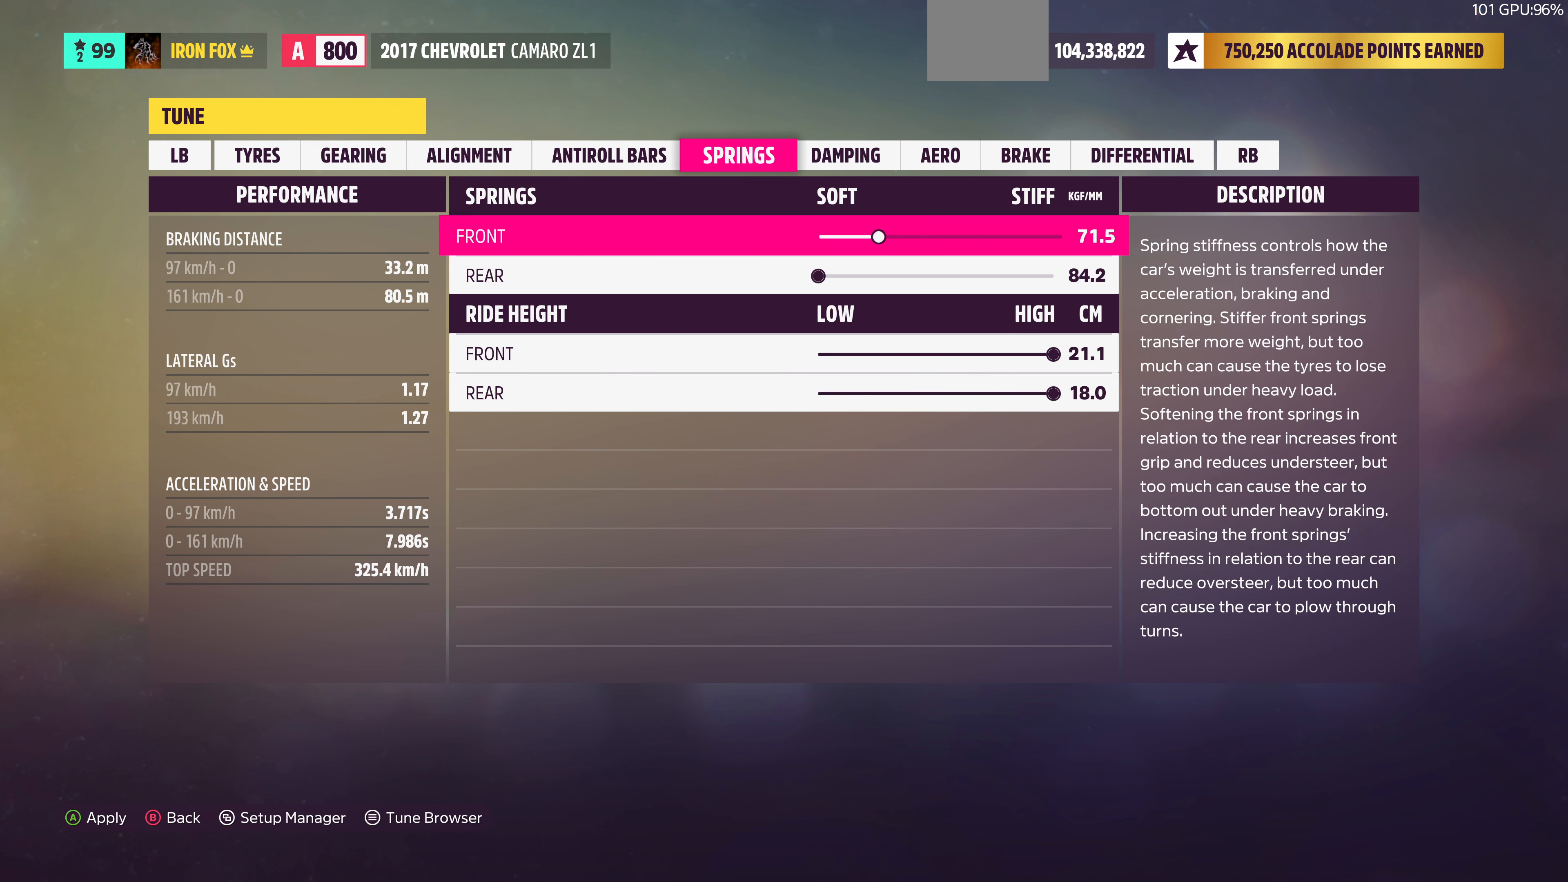
{"buttons": [], "left_stick": "center", "right_stick": "center", "events": []}
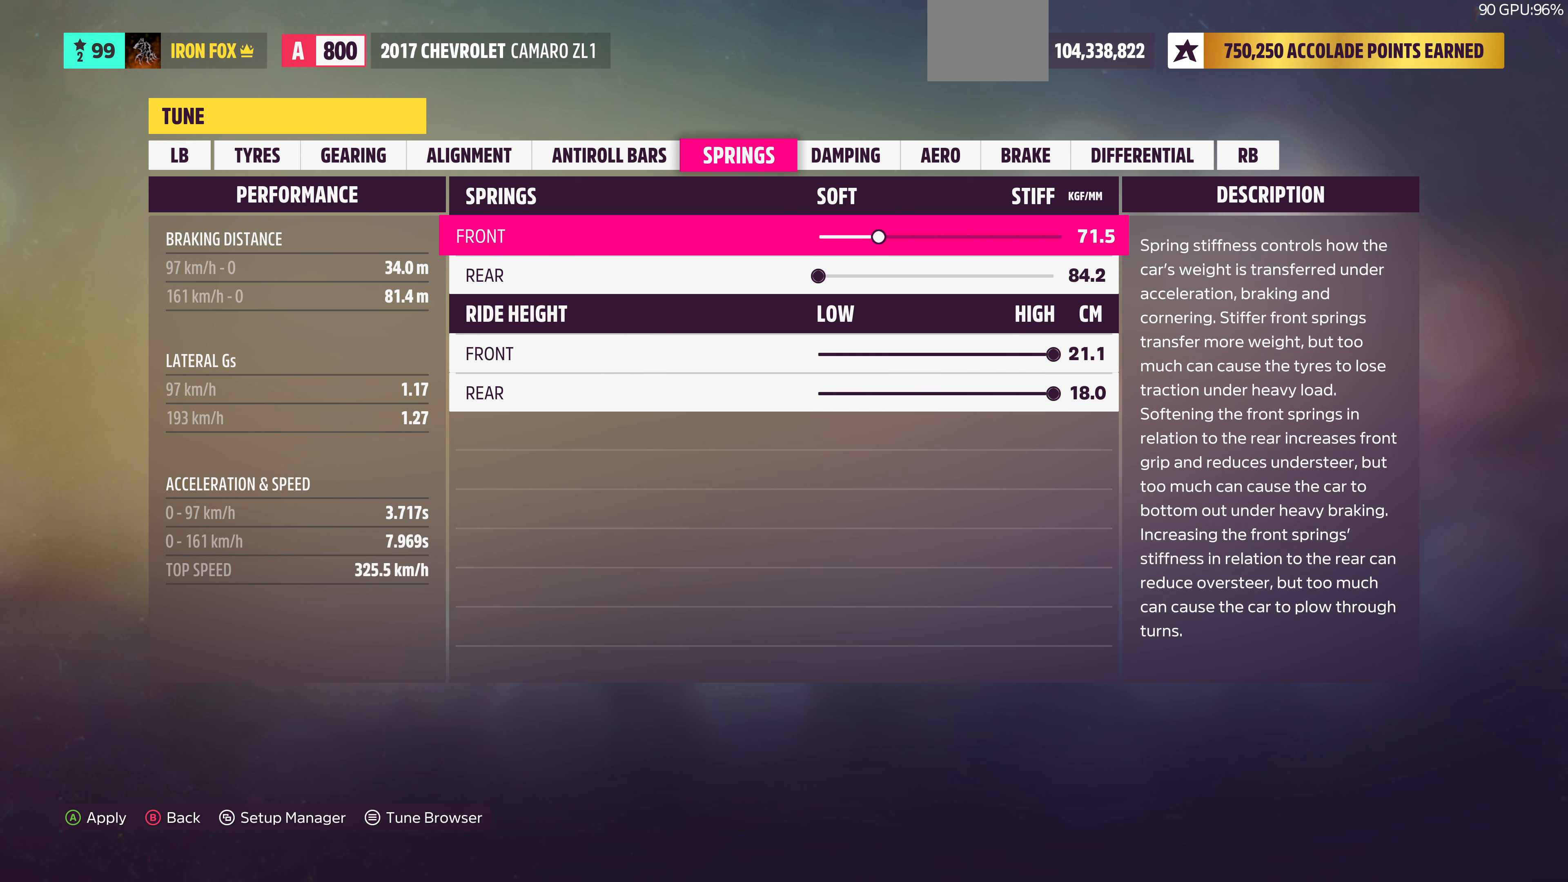
{"buttons": ["DPAD_RIGHT"], "left_stick": "center", "right_stick": "center", "events": [[467, "DPAD_RIGHT", "down"]]}
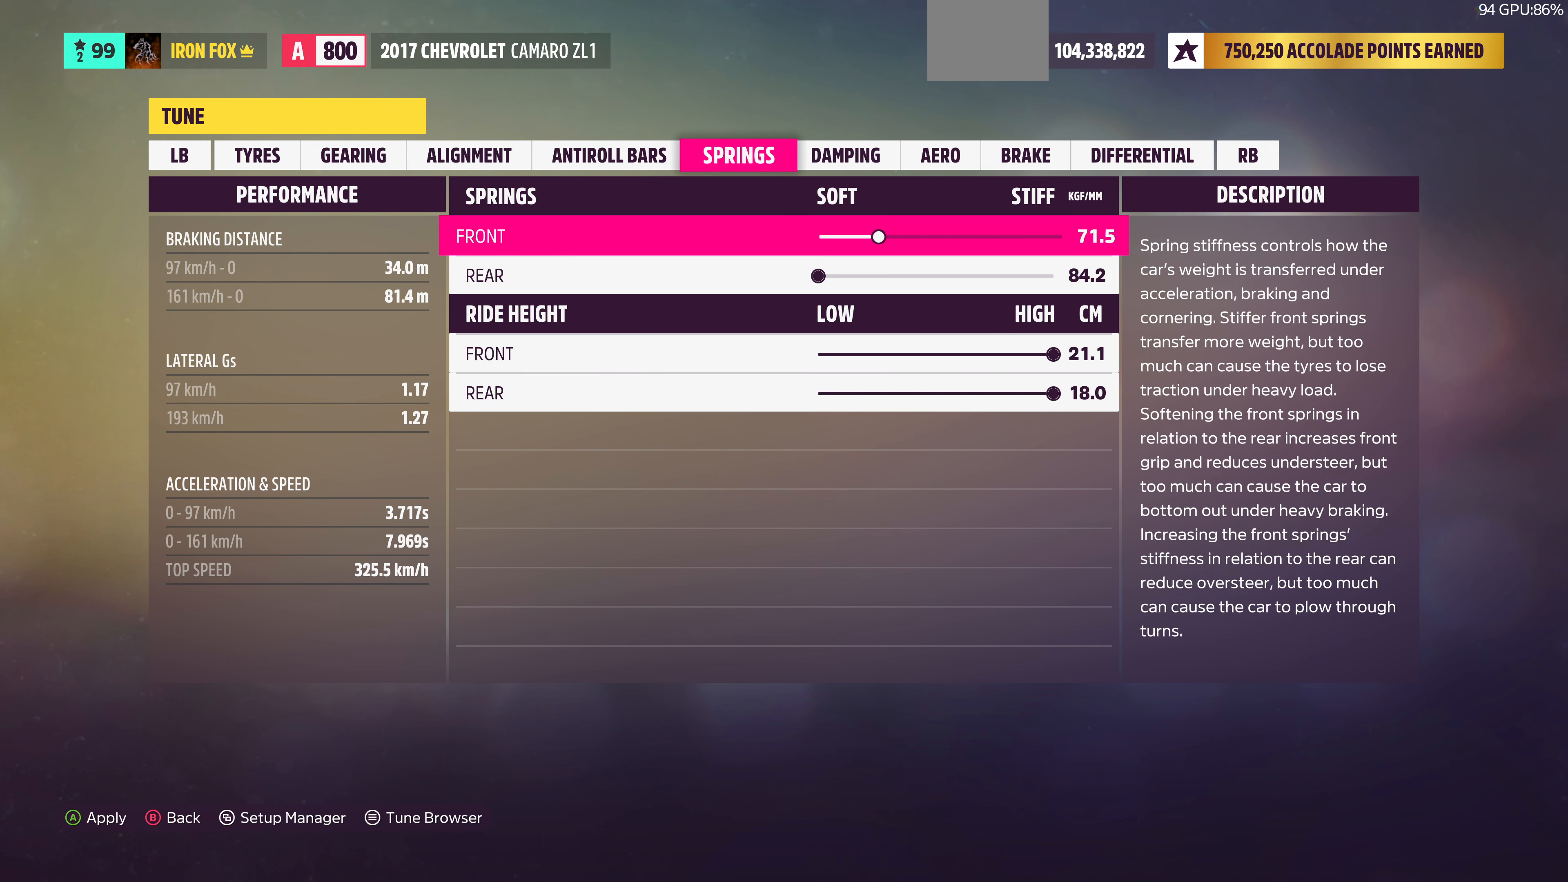
{"buttons": ["DPAD_RIGHT"], "left_stick": "center", "right_stick": "center", "events": []}
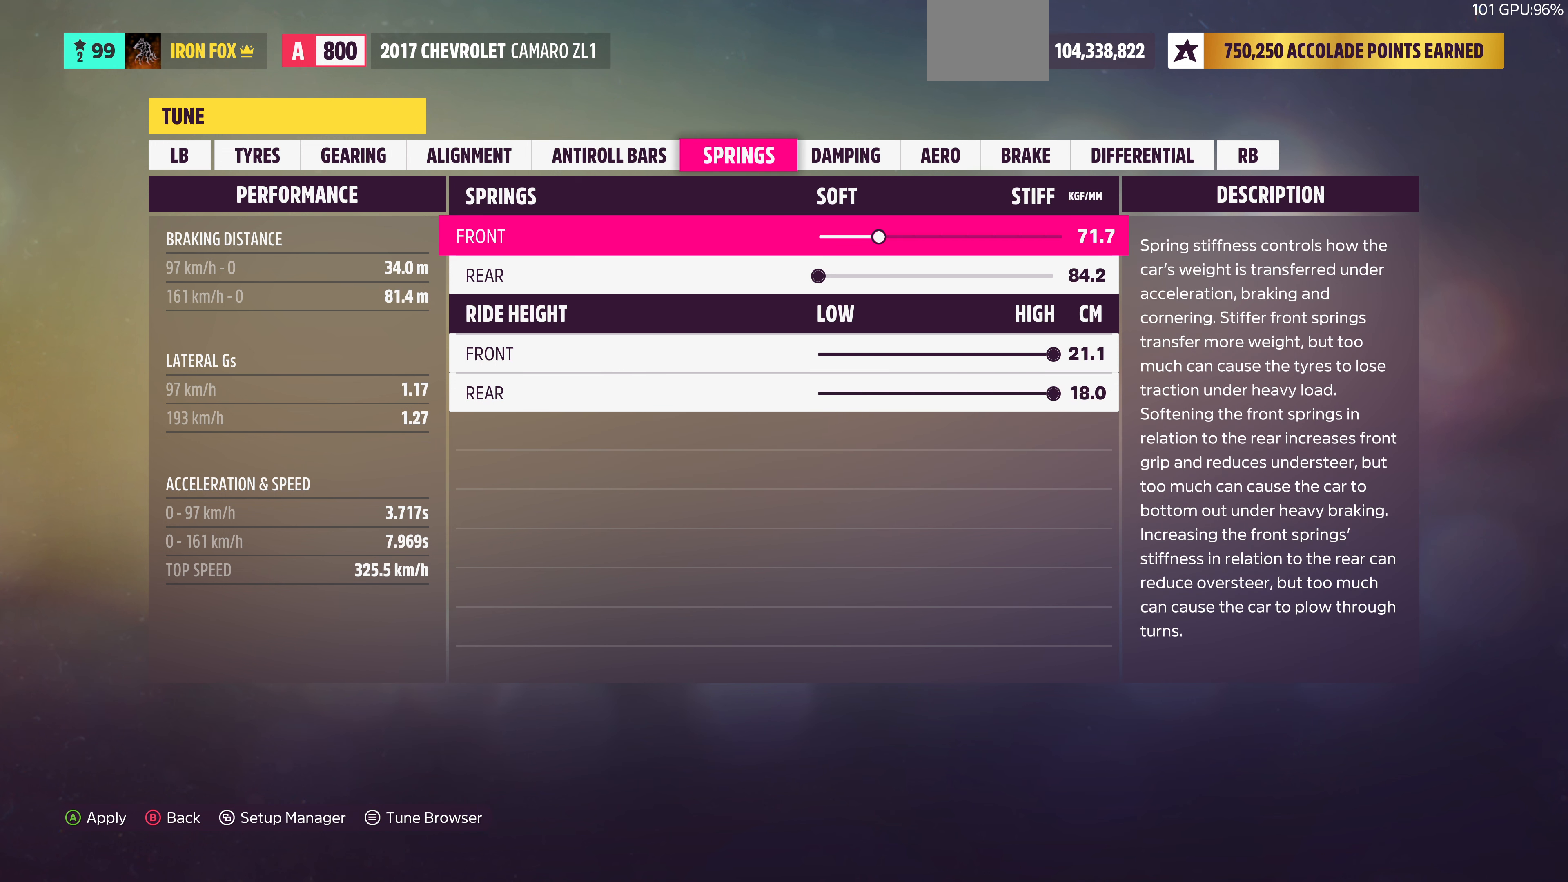
{"buttons": ["DPAD_RIGHT"], "left_stick": "center", "right_stick": "center", "events": []}